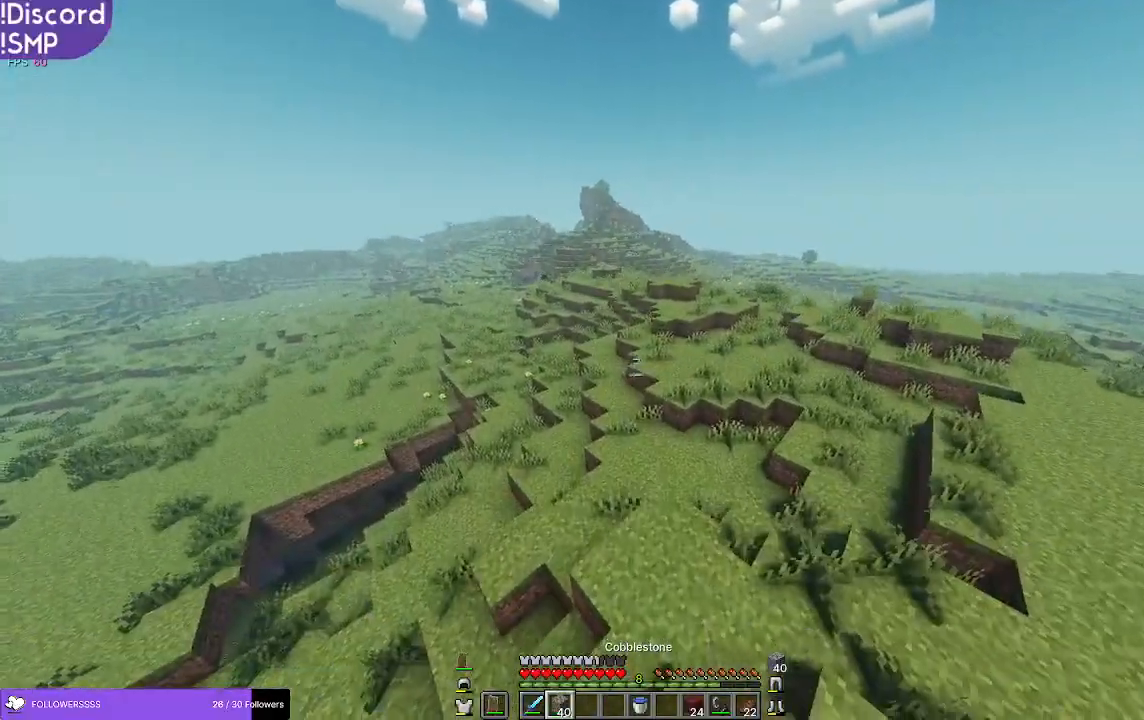
Gameplay with keyboard and mouse; each line is a JSON object with the keys and mouse buttons held at the frame after it. "events" lists presses ("down") and releases ("up") of "a", "d", "s", "w", "mouse_left" and "mouse_right" between this image and that frame as [ms after this image, input, new state], when the widget could be followed in between. "mouse_left", "mouse_right" = the "left", "right" buttons of the "mouse" list. No other keys are recorded. Fast repeated clicks can show as one long hold. Mouse movement is not recorded.
{"keys": ["w"], "mouse": [], "events": []}
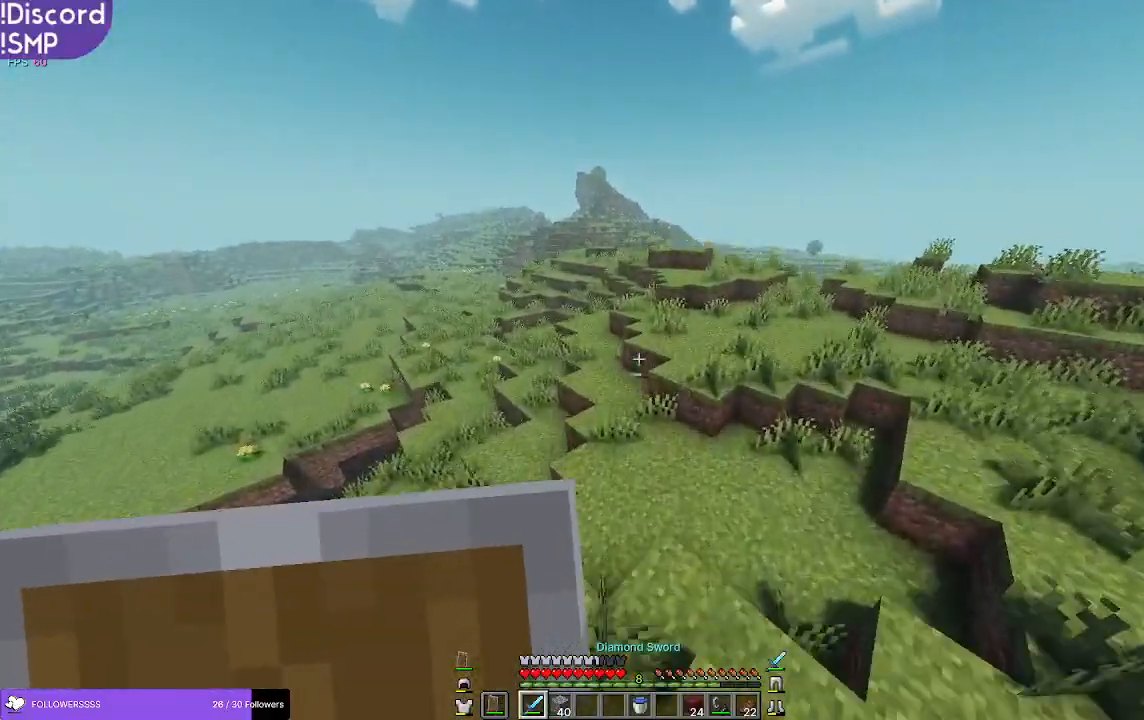
{"keys": ["w"], "mouse": [], "events": []}
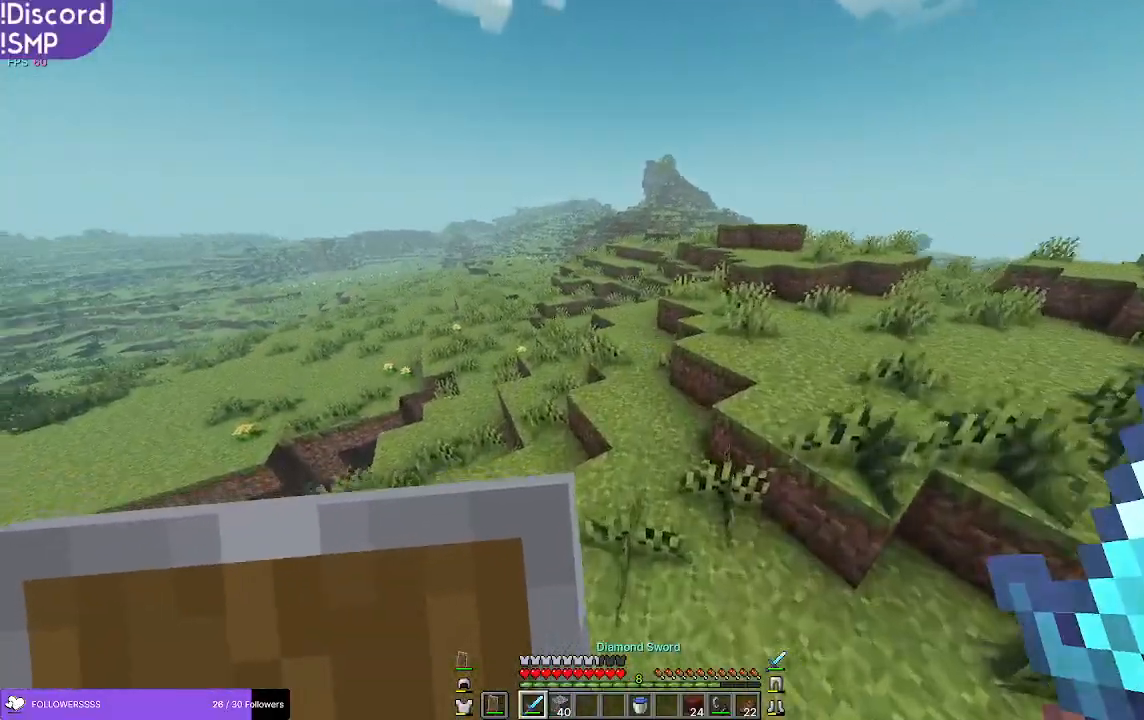
{"keys": ["w"], "mouse": [], "events": []}
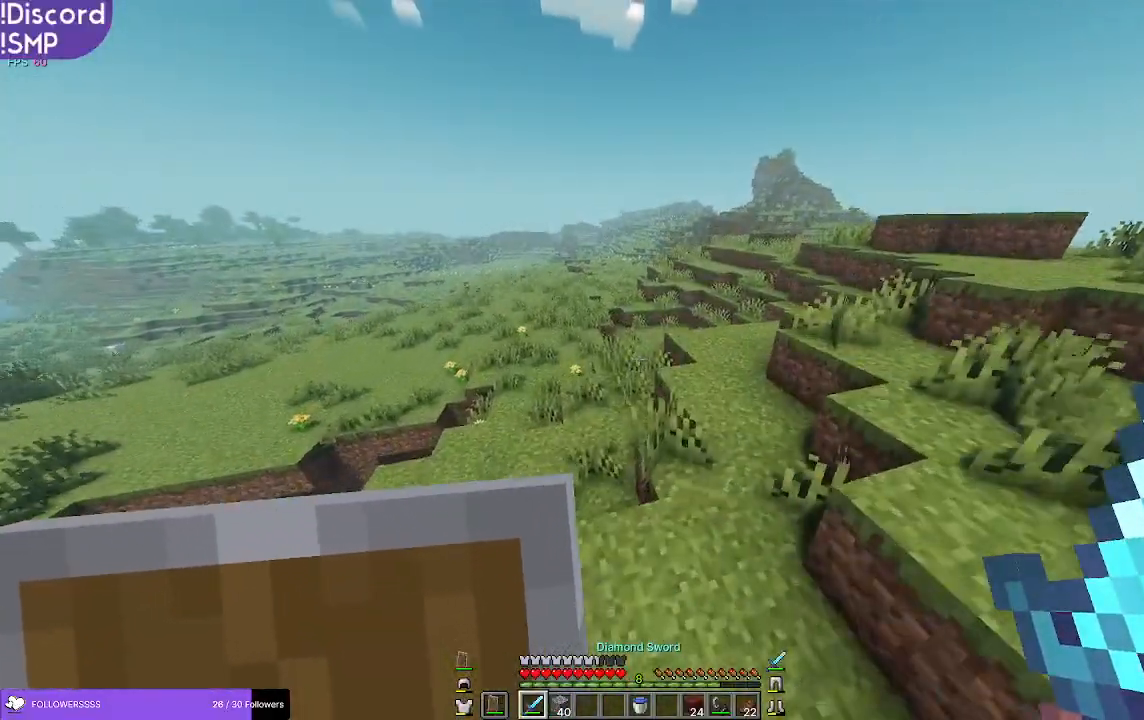
{"keys": ["w"], "mouse": [], "events": []}
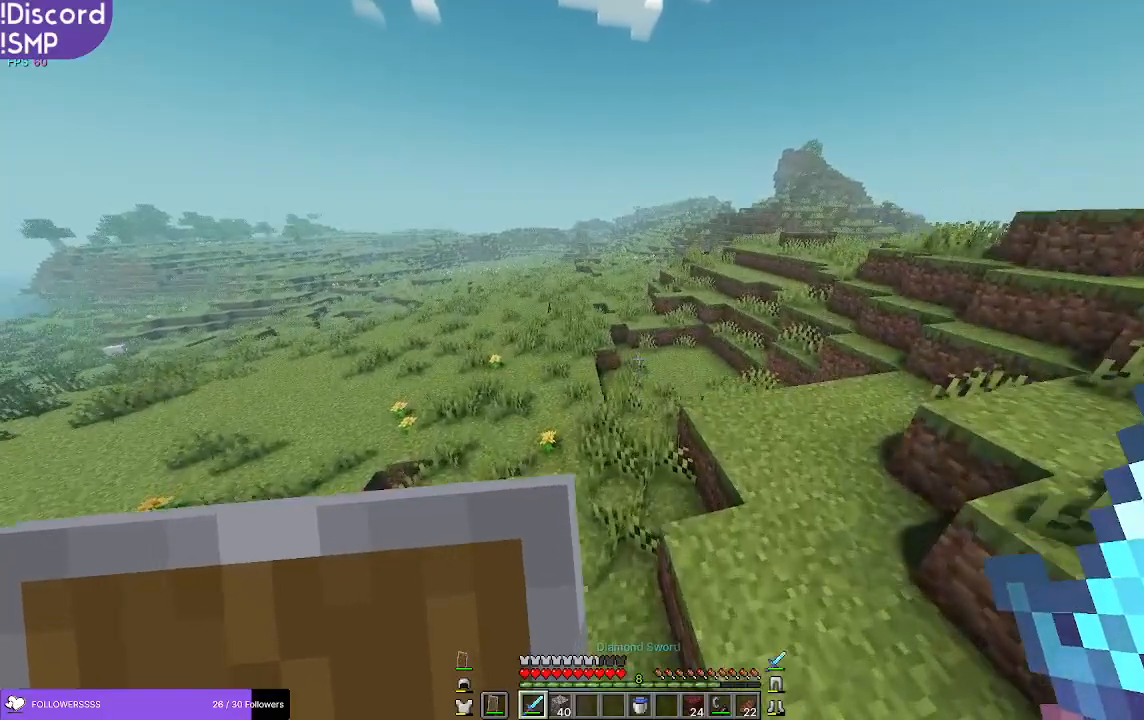
{"keys": ["a", "w"], "mouse": [], "events": [[150, "a", "down"]]}
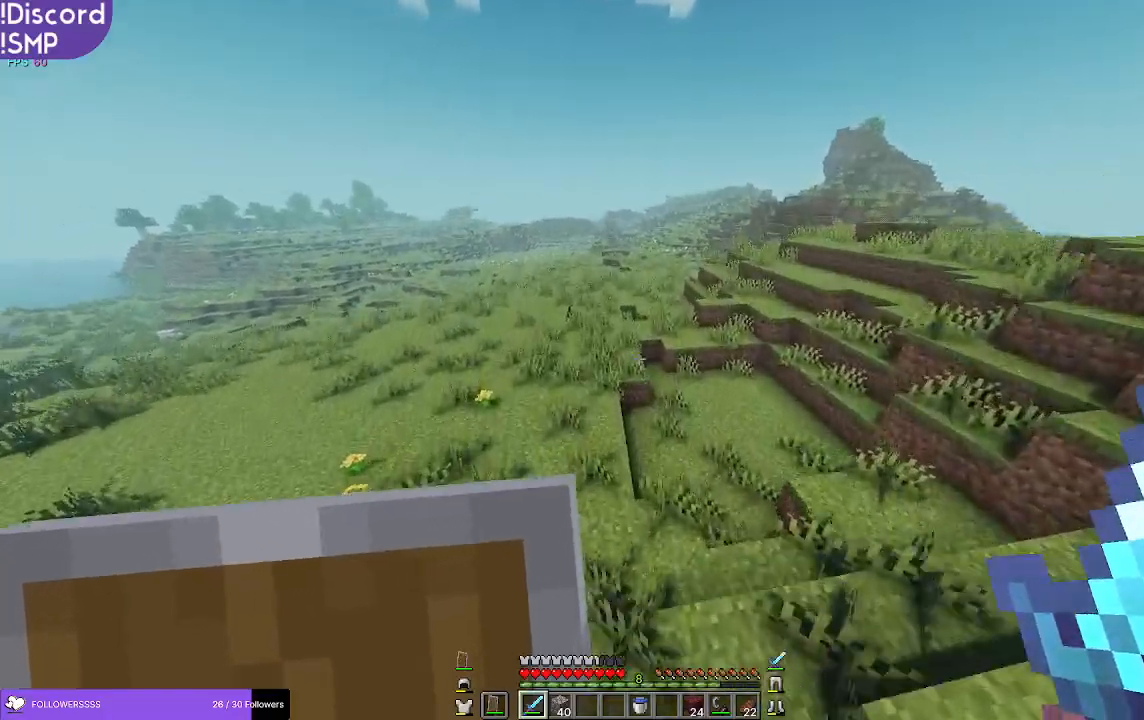
{"keys": ["w"], "mouse": [], "events": [[233, "a", "up"]]}
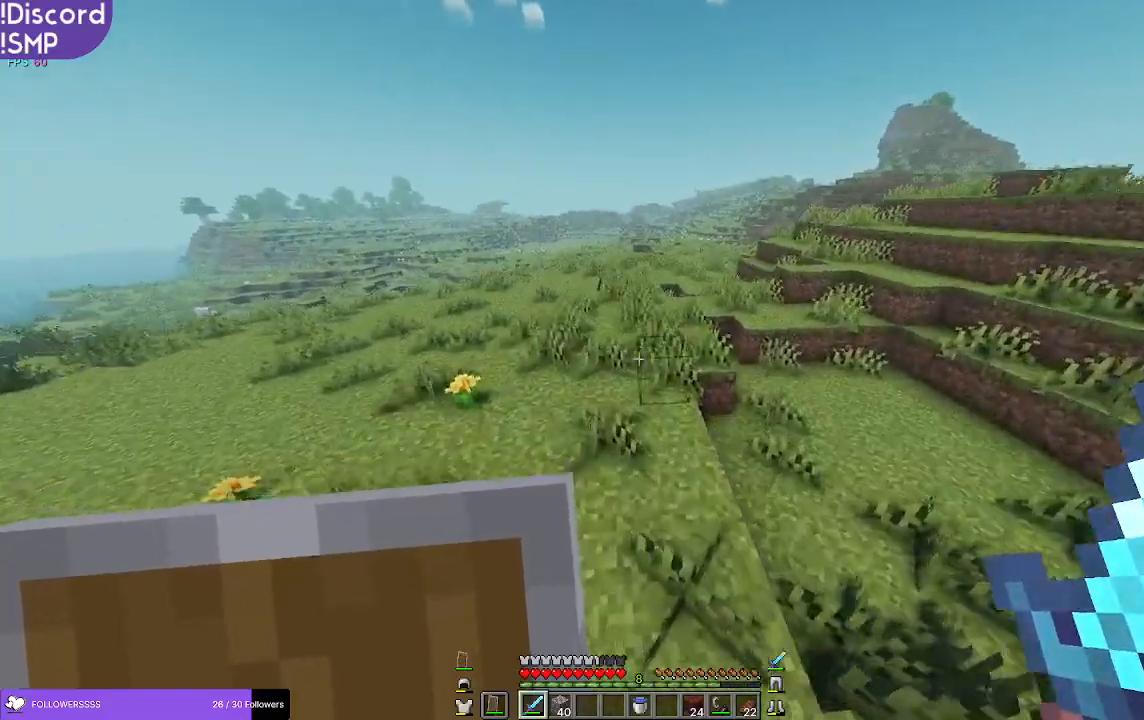
{"keys": ["w"], "mouse": [], "events": []}
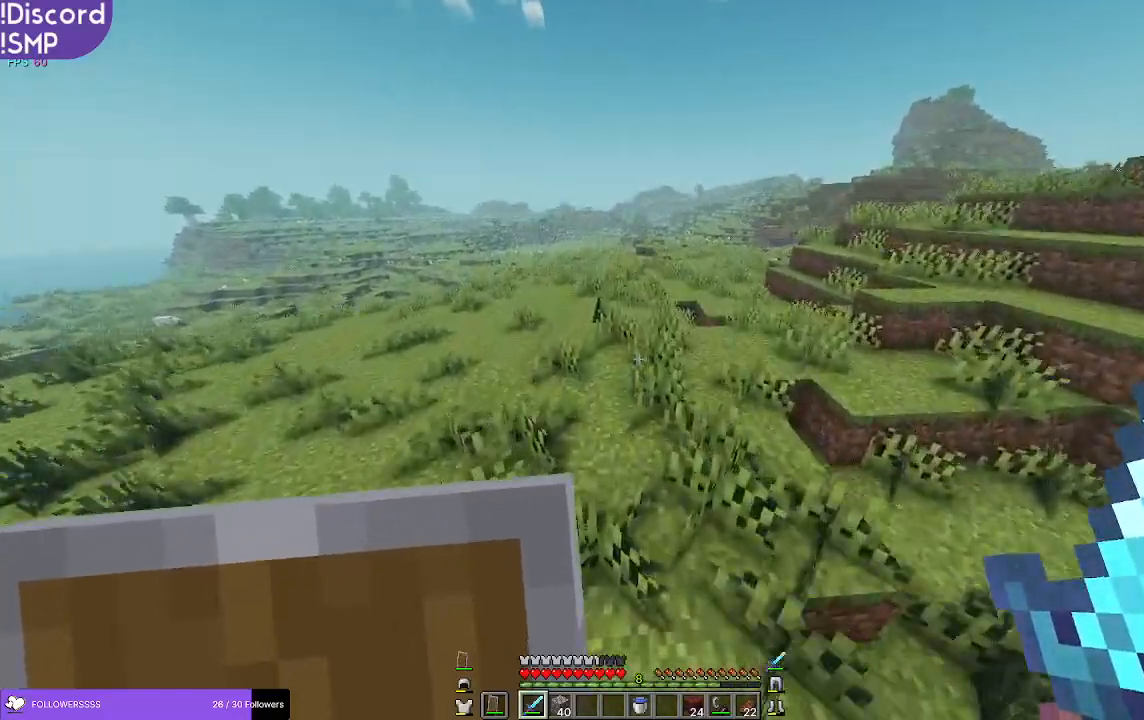
{"keys": ["w"], "mouse": [], "events": []}
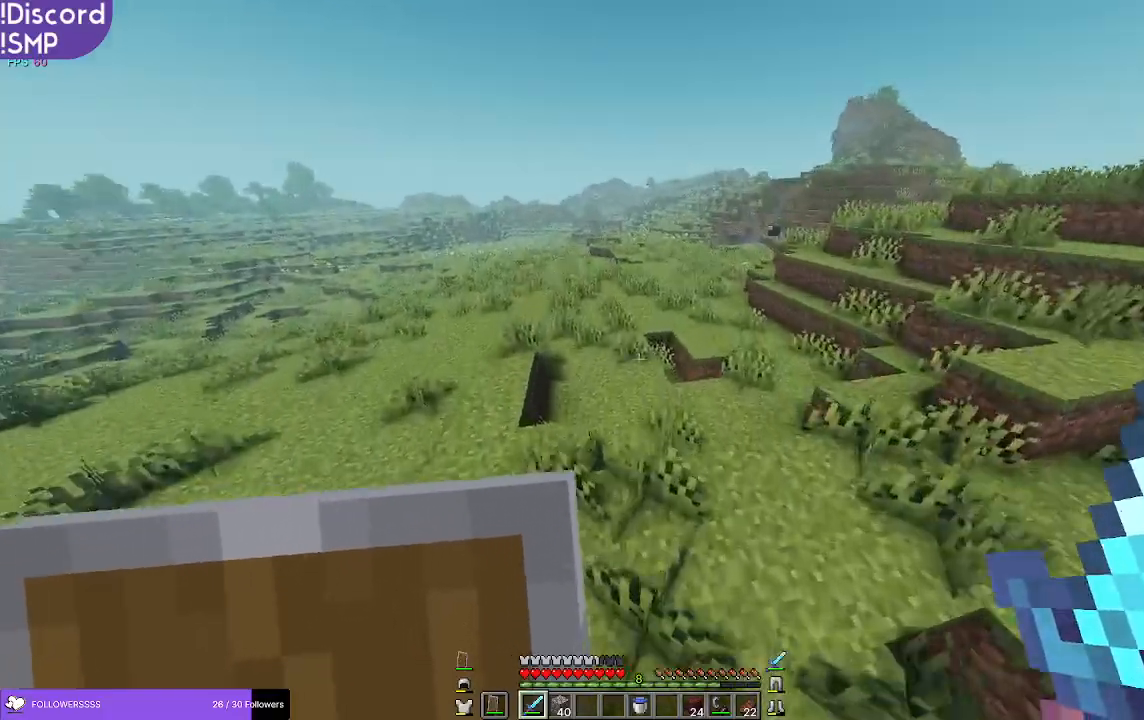
{"keys": ["w"], "mouse": [], "events": []}
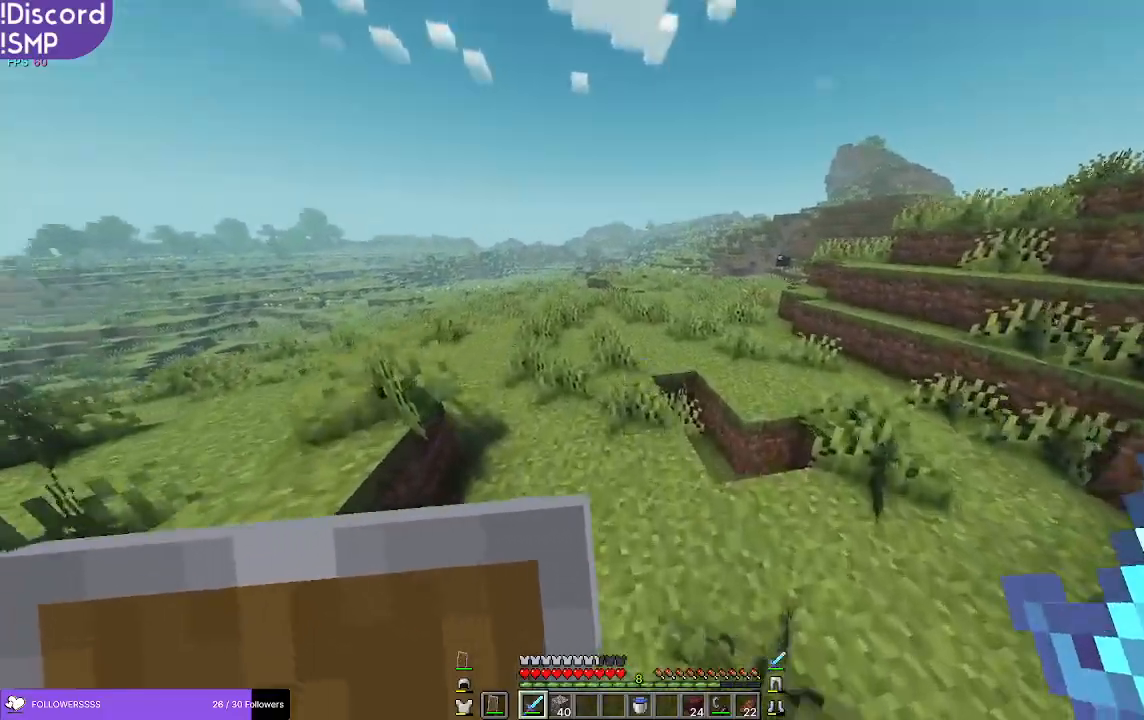
{"keys": ["w"], "mouse": [], "events": []}
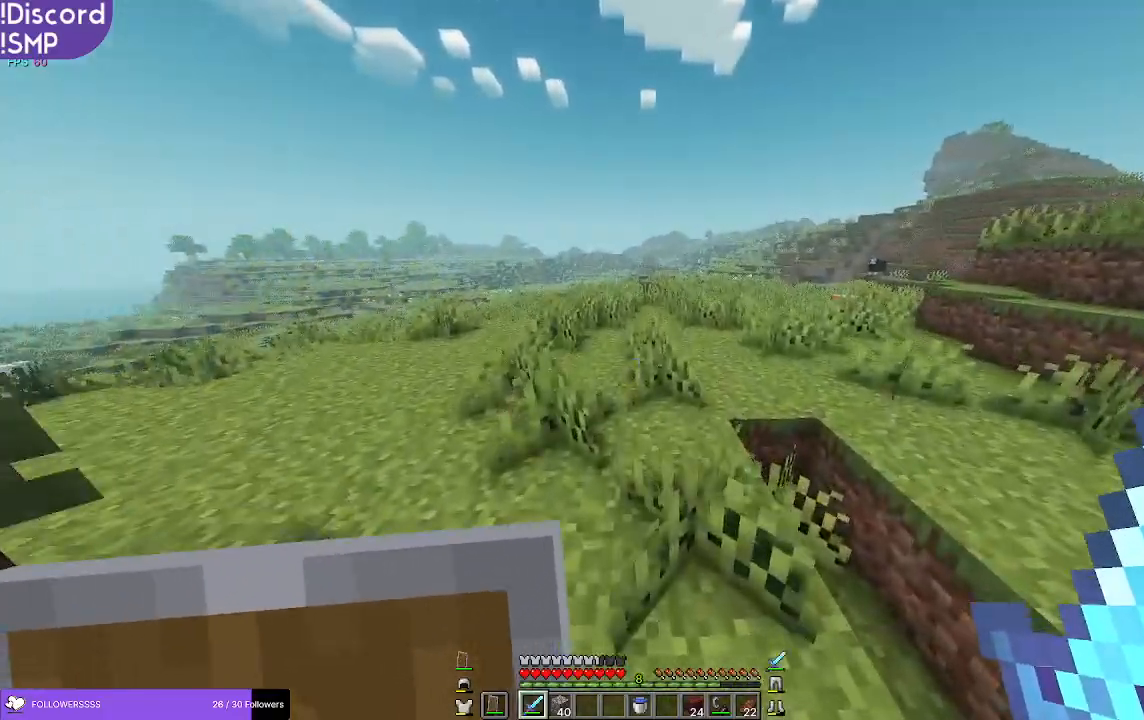
{"keys": ["w"], "mouse": [], "events": []}
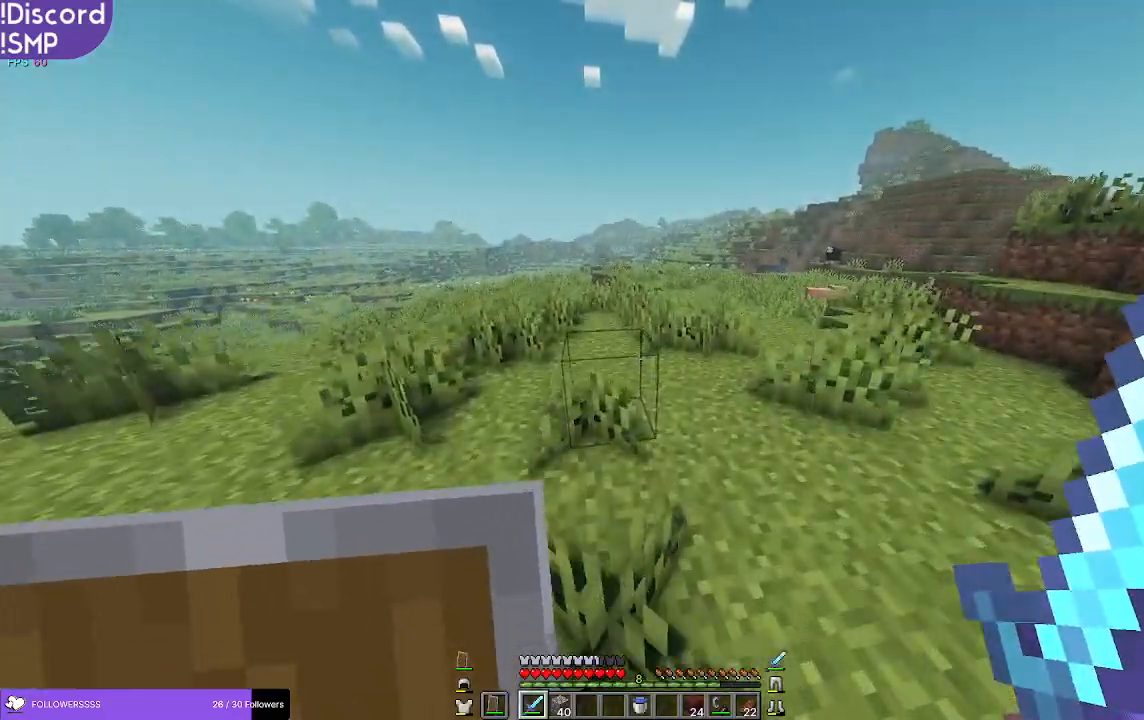
{"keys": ["w"], "mouse": [], "events": []}
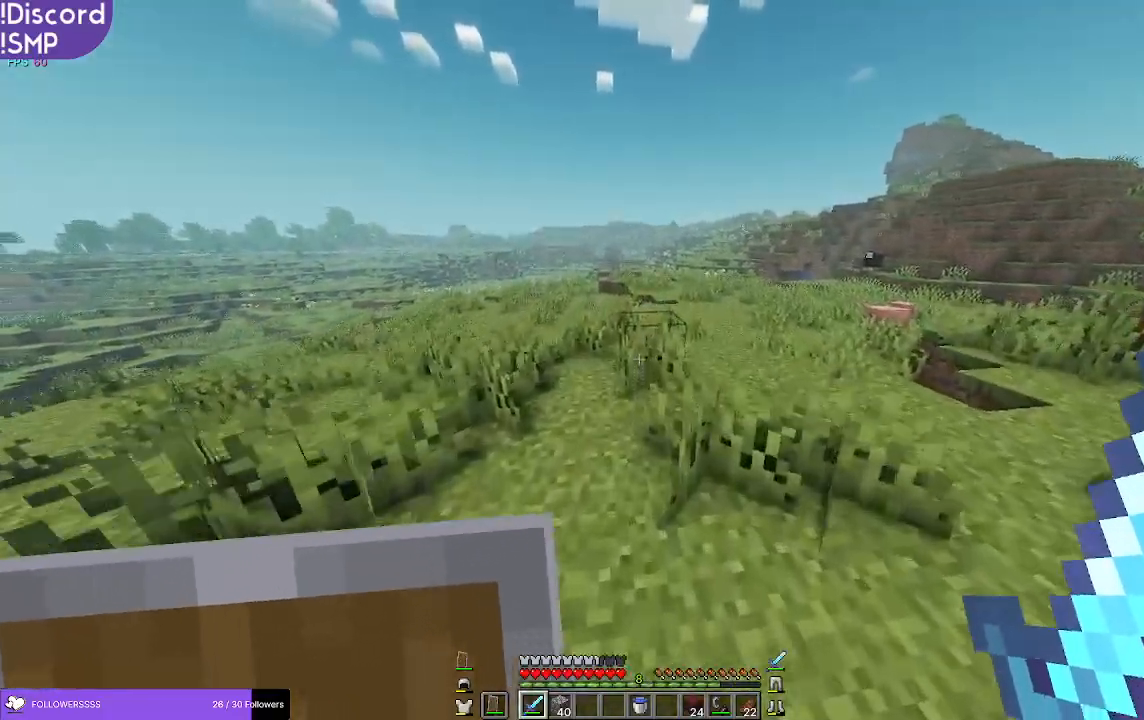
{"keys": ["w"], "mouse": [], "events": []}
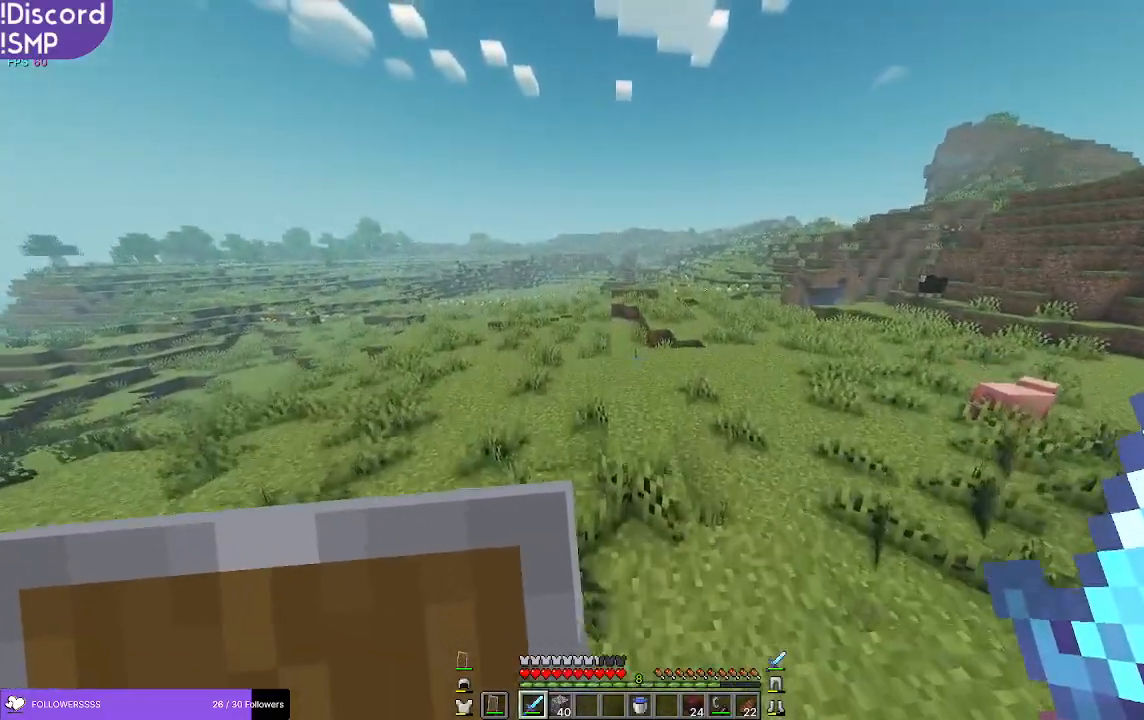
{"keys": ["w"], "mouse": [], "events": []}
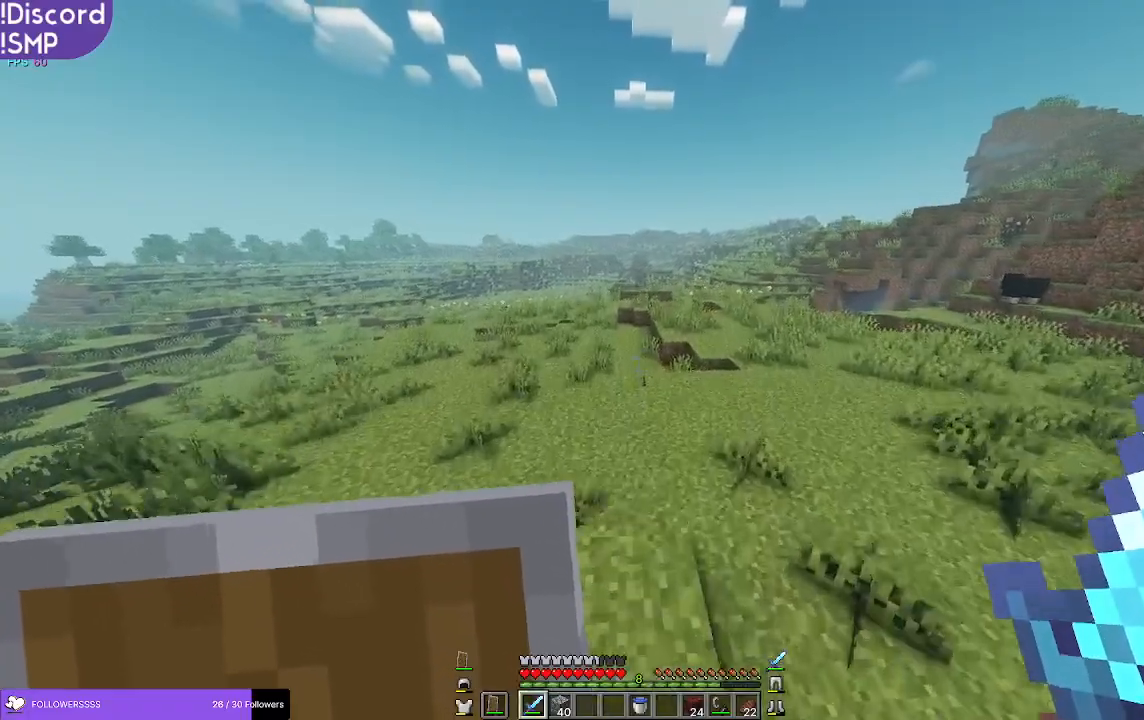
{"keys": ["w"], "mouse": [], "events": []}
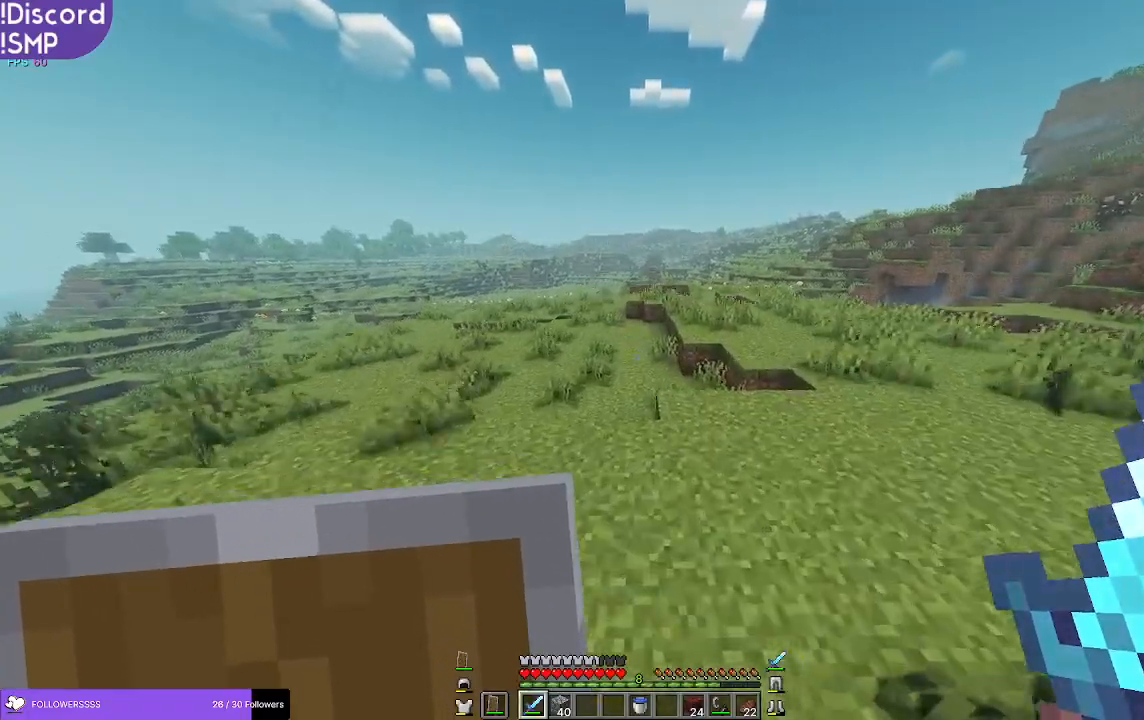
{"keys": ["w"], "mouse": [], "events": []}
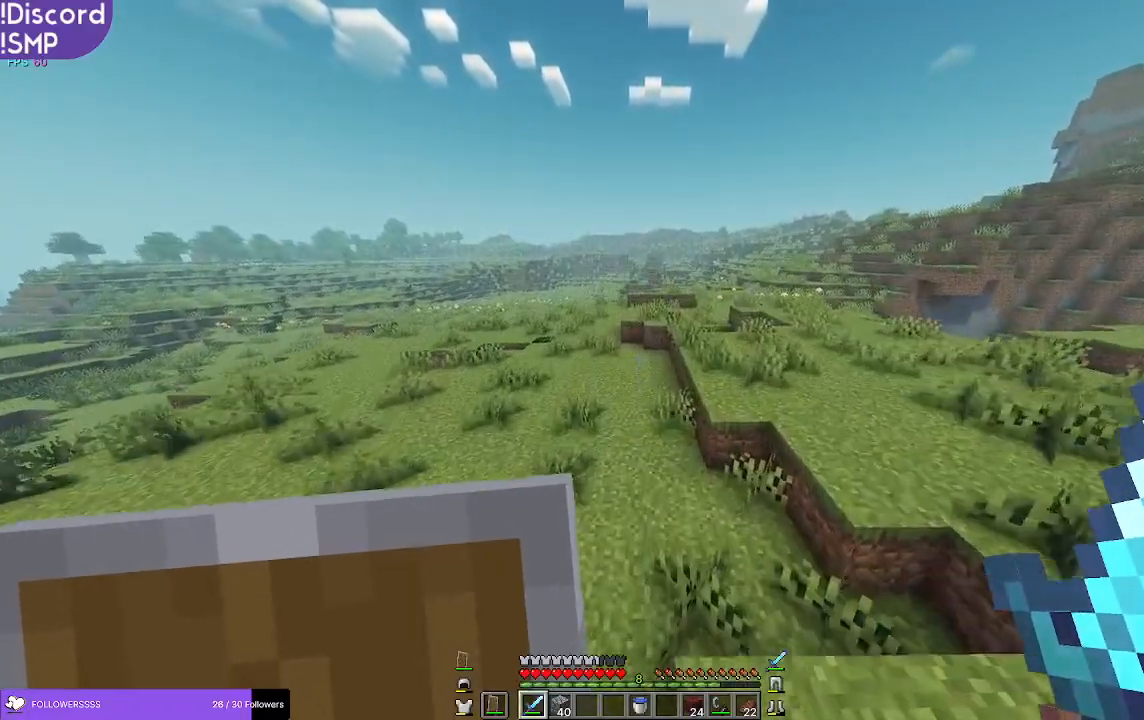
{"keys": ["w"], "mouse": [], "events": []}
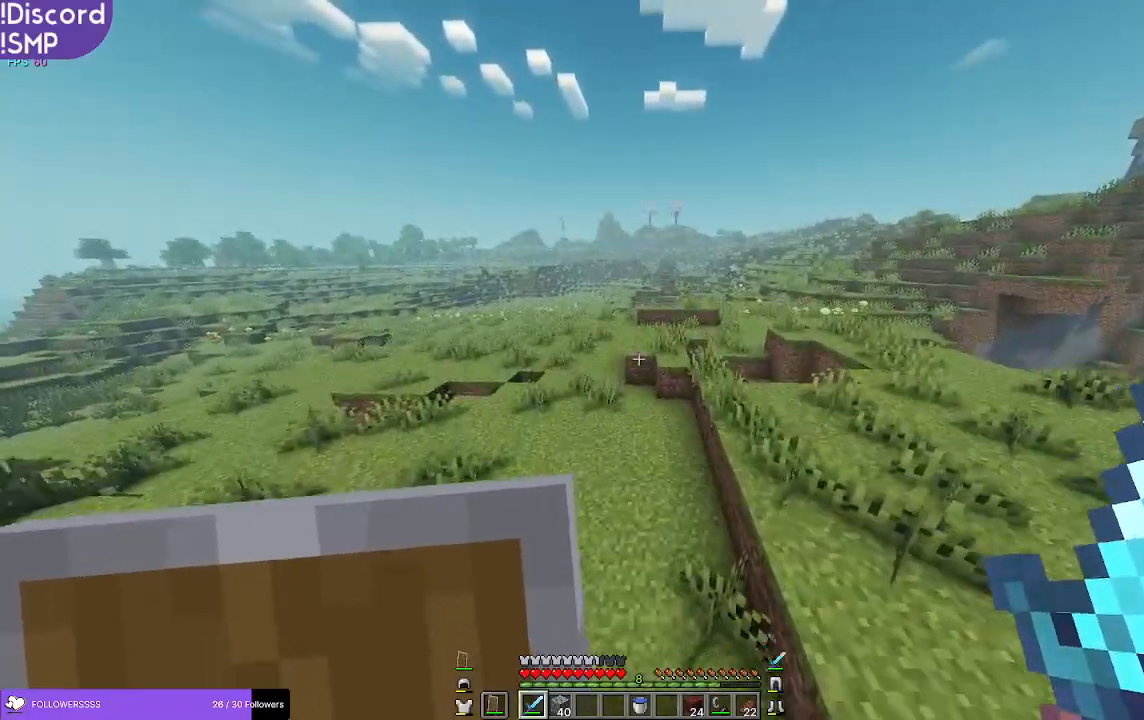
{"keys": ["w"], "mouse": [], "events": []}
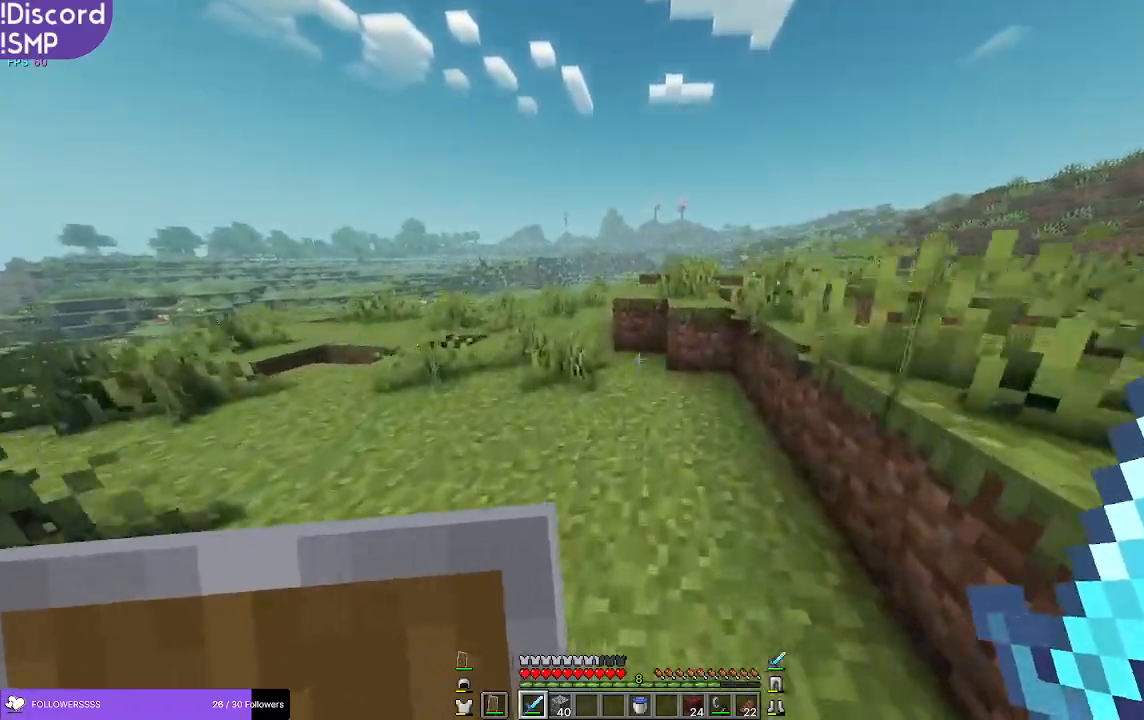
{"keys": ["w"], "mouse": [], "events": []}
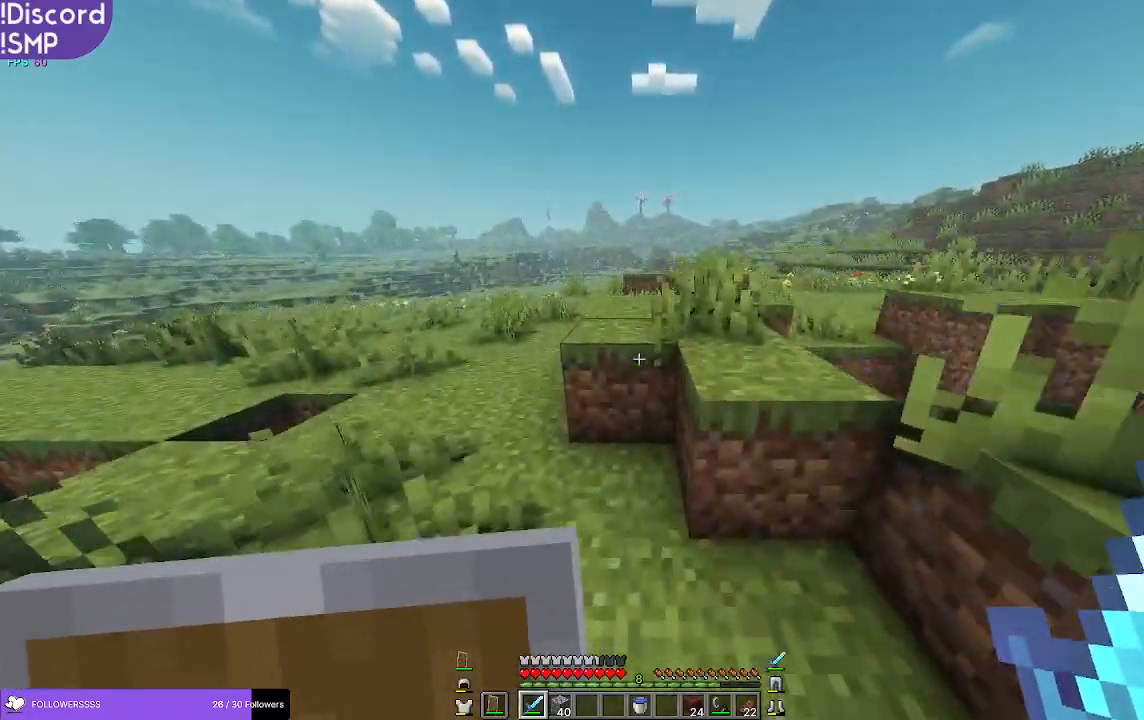
{"keys": ["w"], "mouse": [], "events": []}
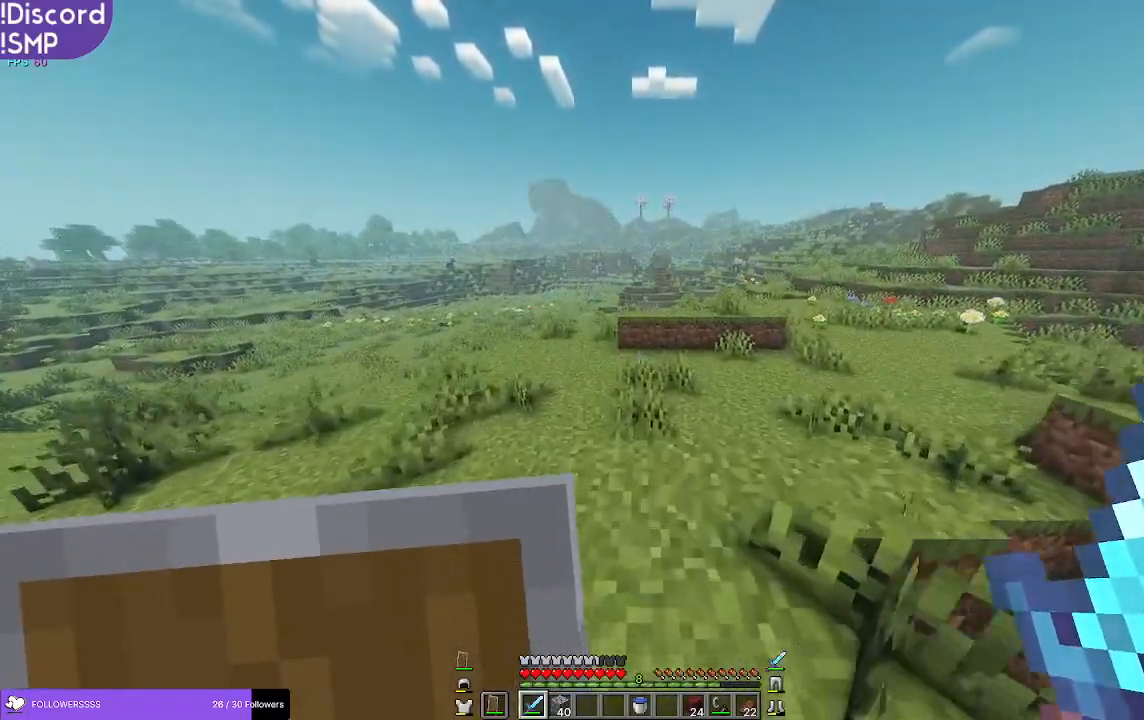
{"keys": ["w"], "mouse": [], "events": []}
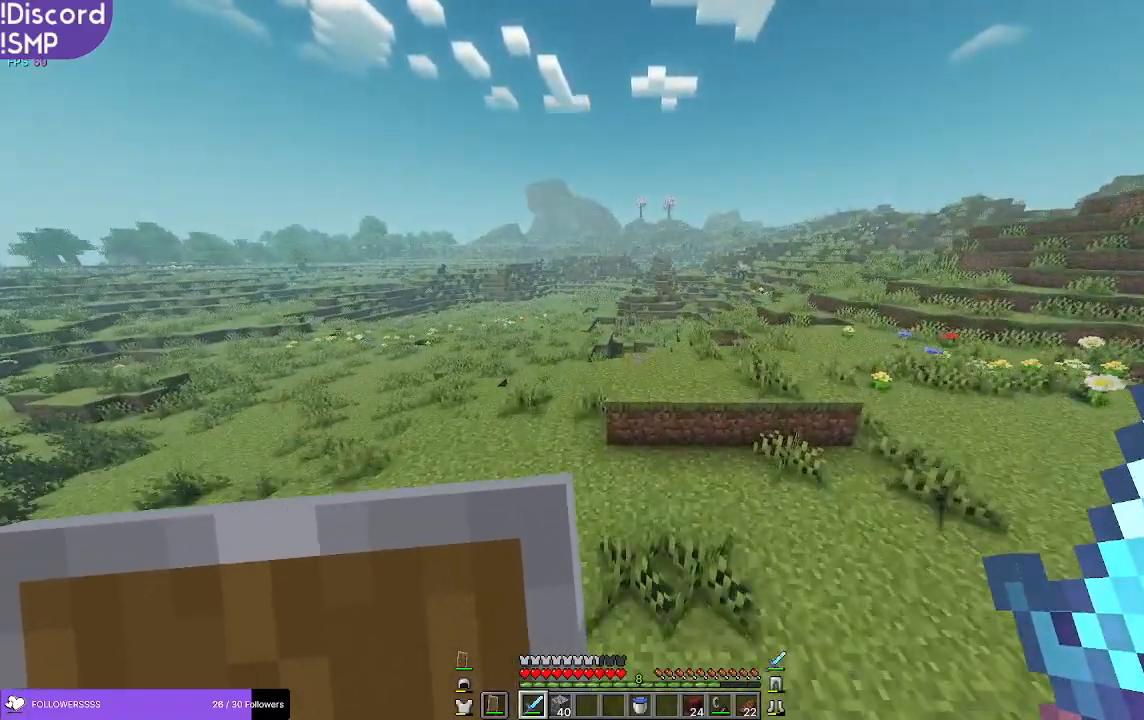
{"keys": ["w"], "mouse": [], "events": []}
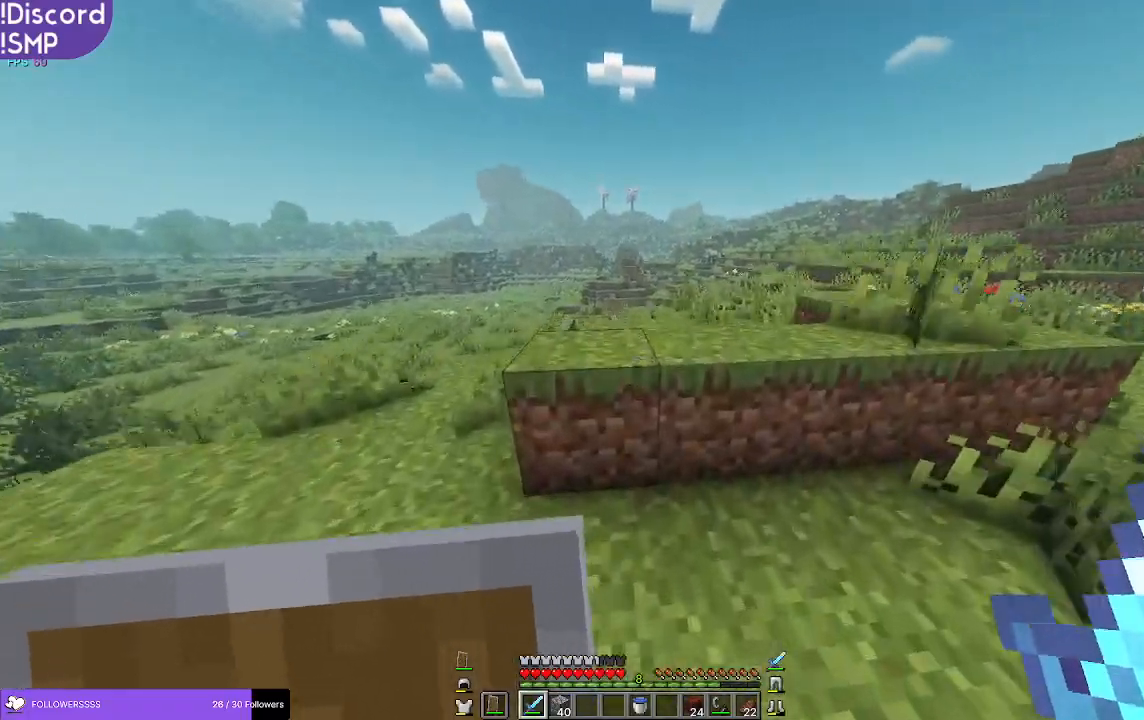
{"keys": [], "mouse": [], "events": [[350, "d", "down"], [400, "w", "up"], [467, "d", "up"]]}
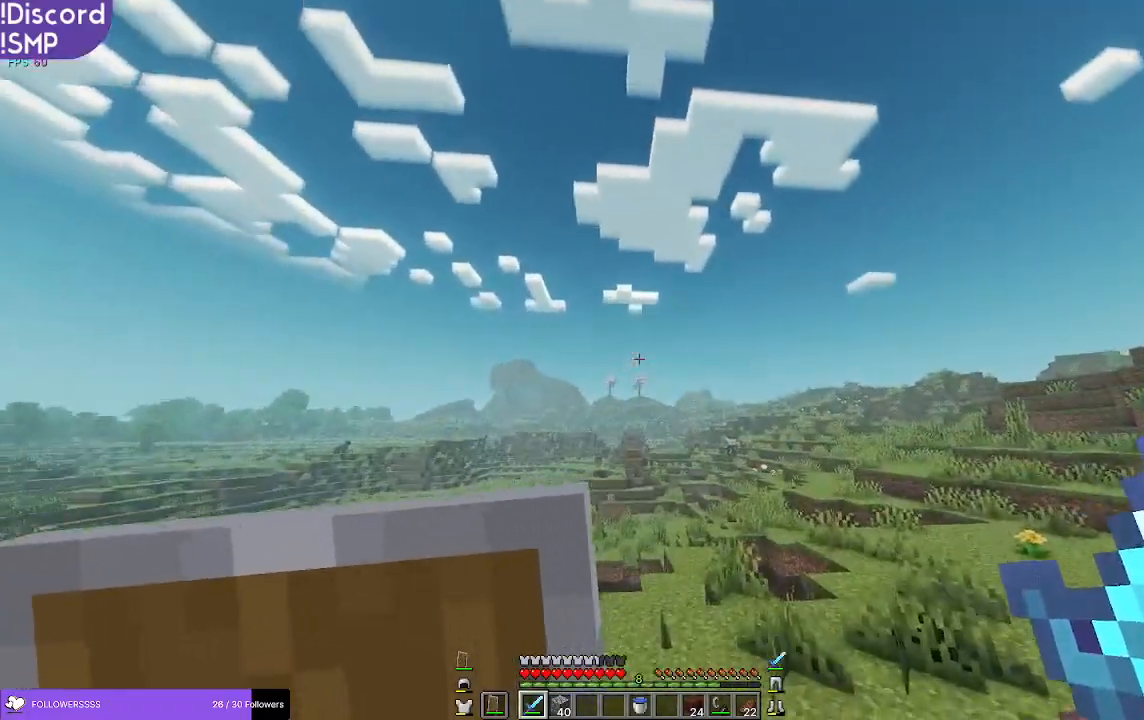
{"keys": [], "mouse": [], "events": []}
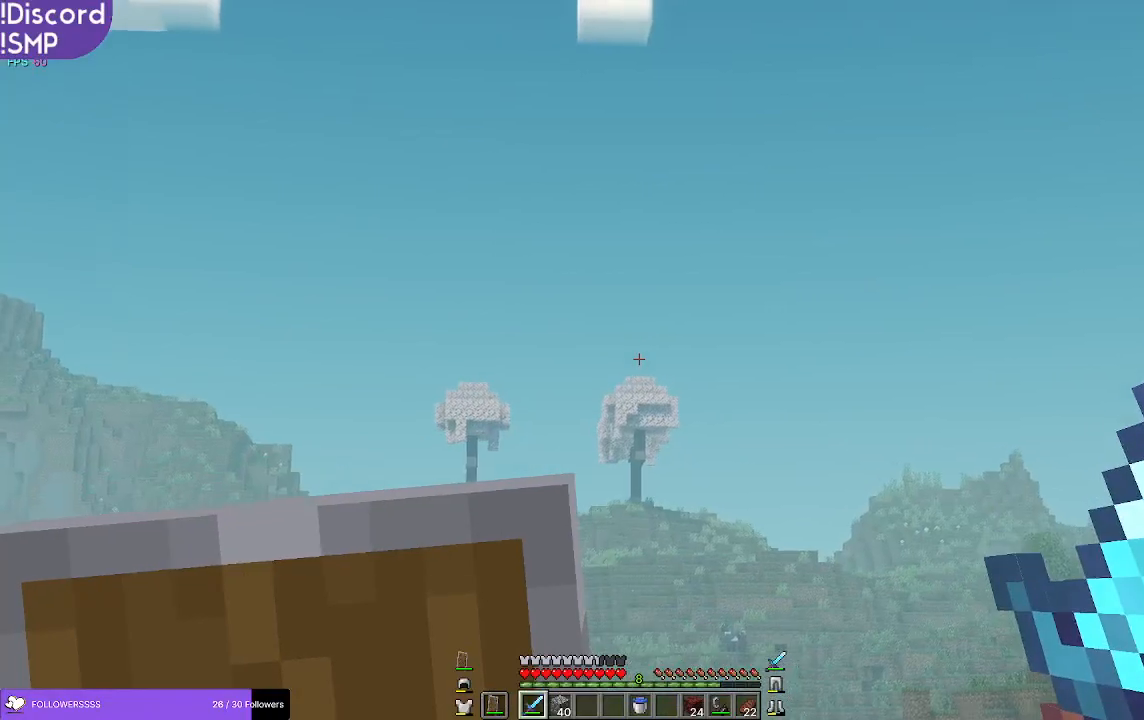
{"keys": [], "mouse": [], "events": [[250, "d", "down"], [367, "d", "up"]]}